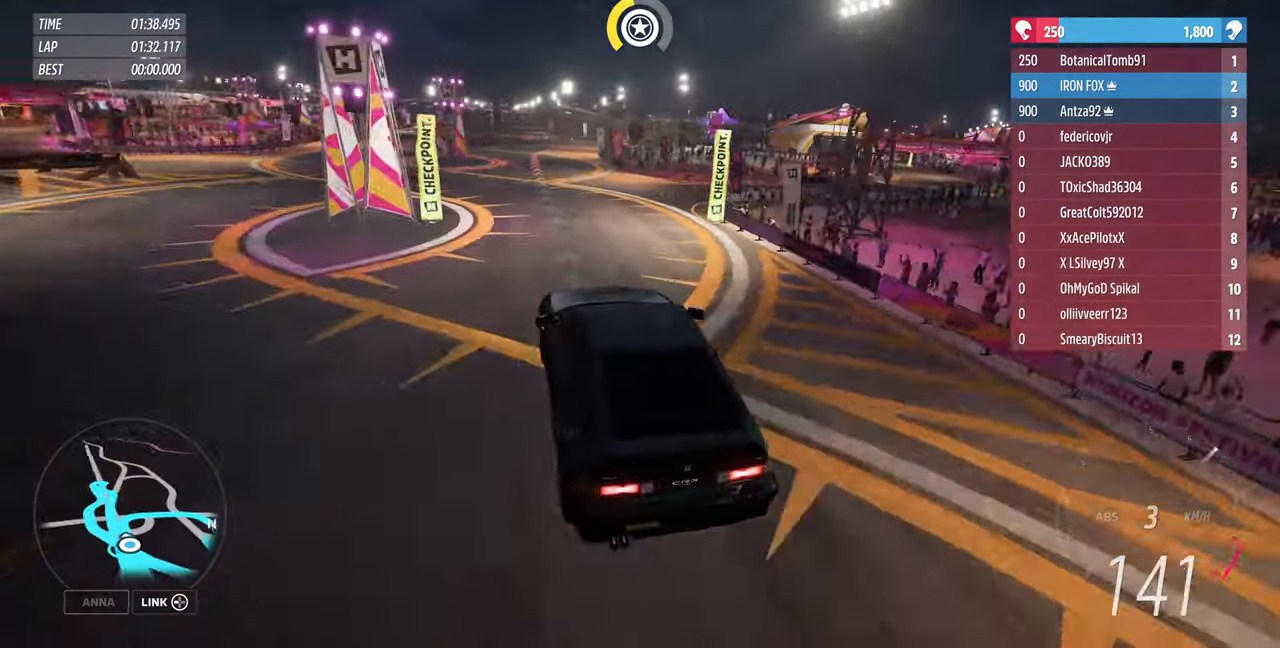
Gameplay with a controller (PlayStation layout); each line is a JSON object with the inputs held at the frame after it. "events" lists button and stick changes between this image and that frame as [ms after this image, input, new state], when the widget could be followed in between. Not read: L1 R1 START.
{"buttons": ["R2"], "left_stick": "center", "right_stick": "up", "events": [[100, "R2", "down"]]}
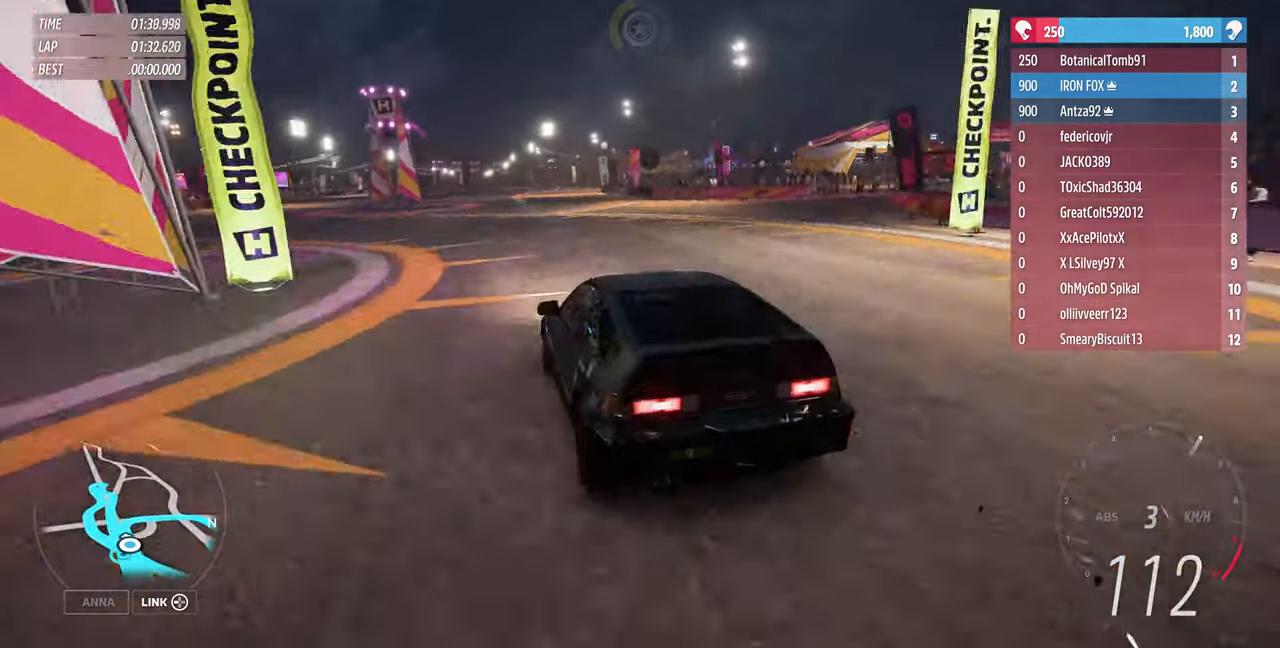
{"buttons": ["R2"], "left_stick": "up-left", "right_stick": "up", "events": [[400, "left_stick", "up-left"]]}
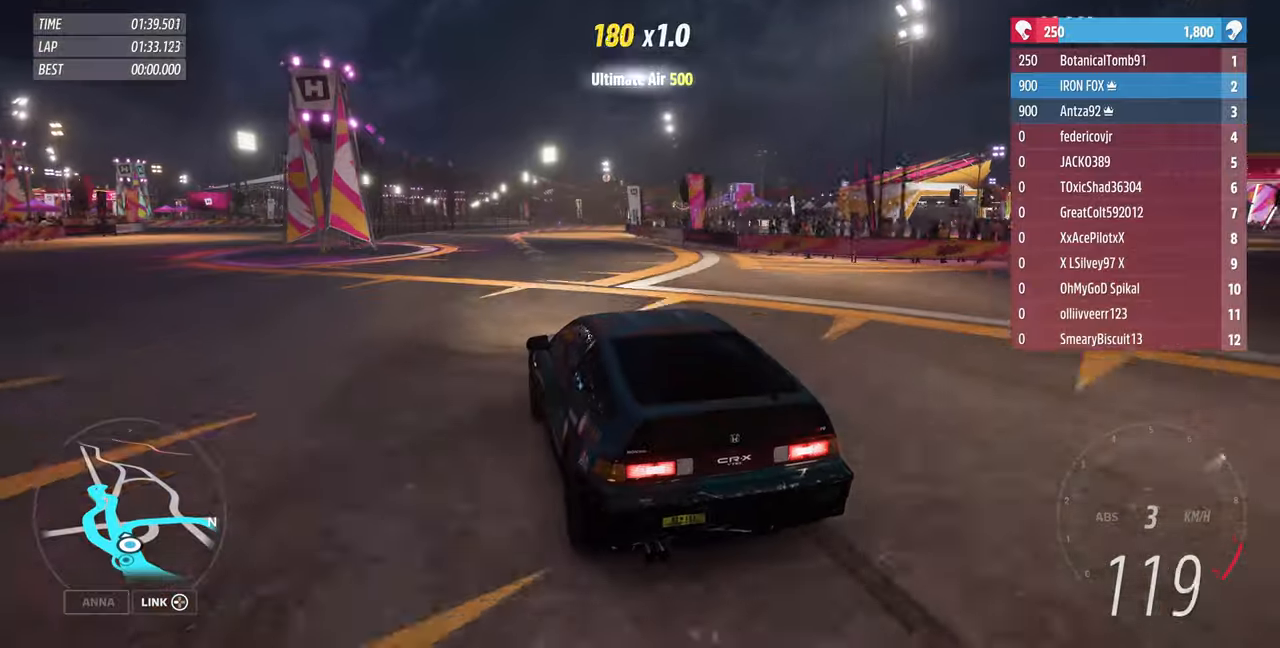
{"buttons": ["L2"], "left_stick": "up-right", "right_stick": "up", "events": [[167, "left_stick", "up"], [334, "left_stick", "up-right"], [400, "L2", "down"], [400, "R2", "up"]]}
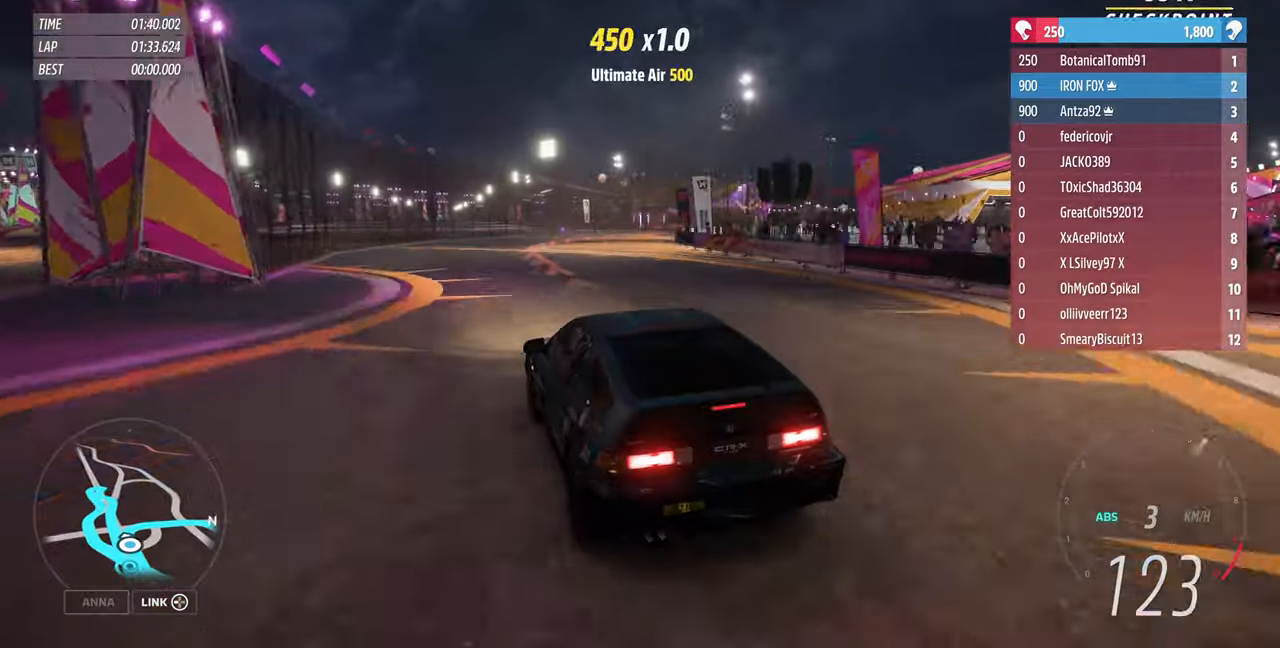
{"buttons": [], "left_stick": "up-right", "right_stick": "up", "events": [[400, "L2", "up"]]}
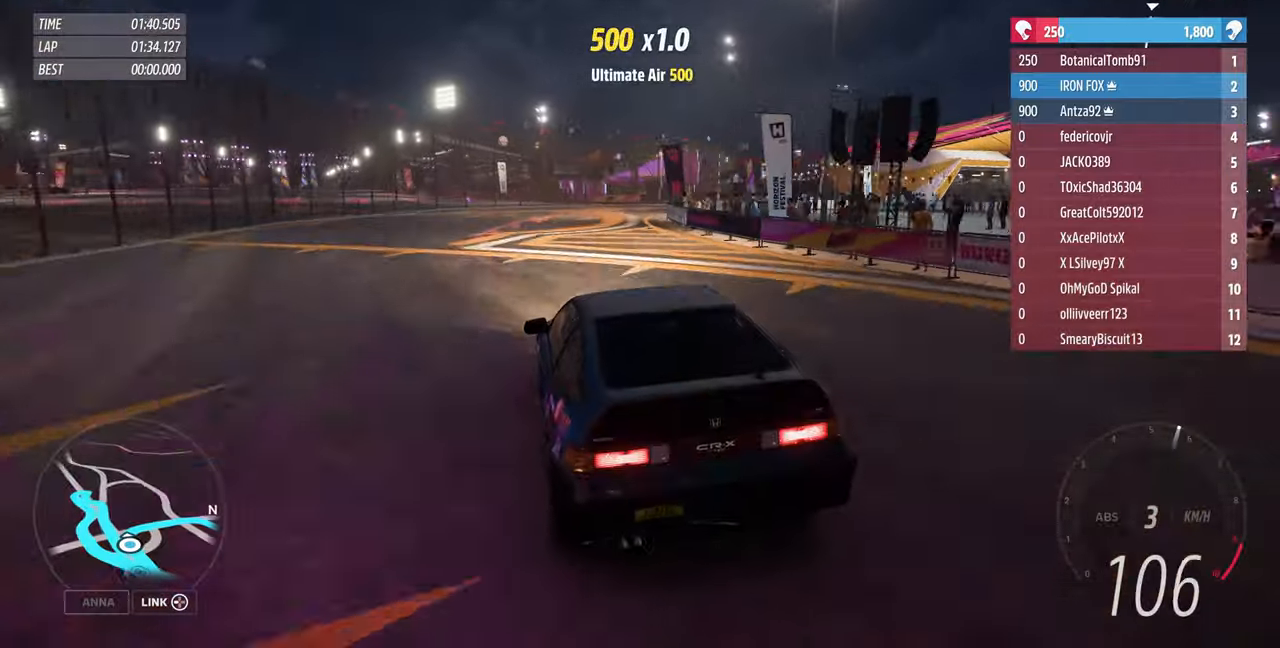
{"buttons": ["R2"], "left_stick": "up-right", "right_stick": "up", "events": [[200, "R2", "down"]]}
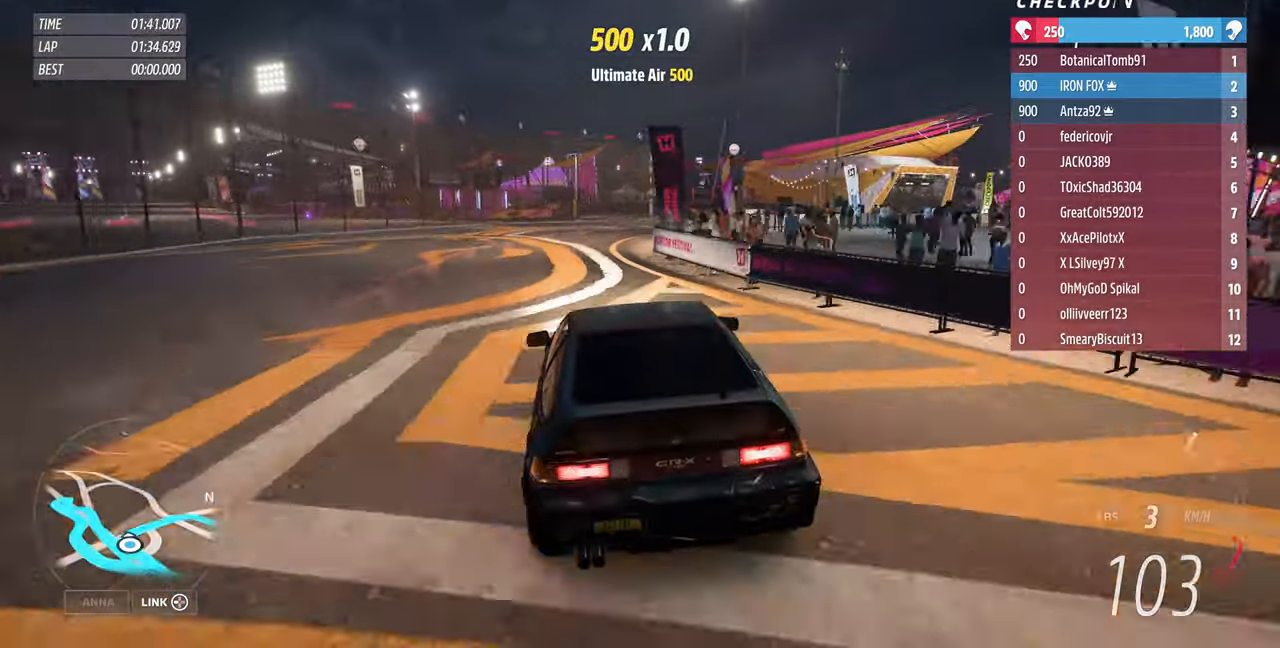
{"buttons": [], "left_stick": "up-right", "right_stick": "up", "events": [[100, "R2", "up"]]}
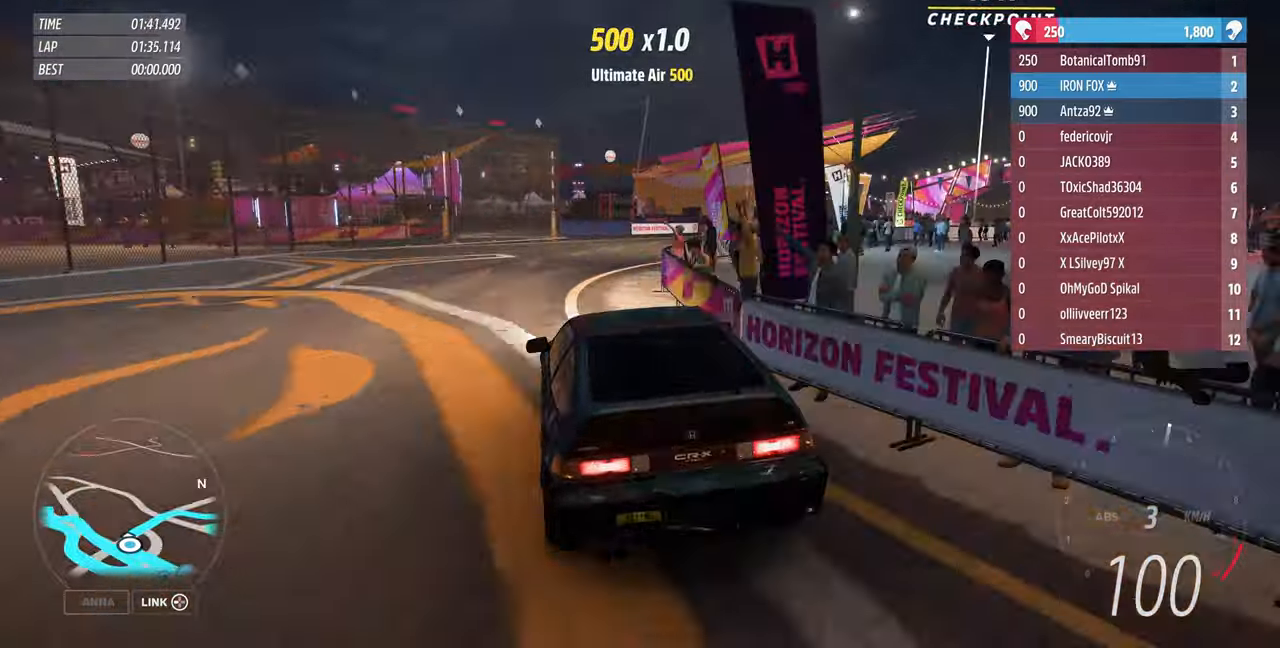
{"buttons": [], "left_stick": "up-right", "right_stick": "up", "events": []}
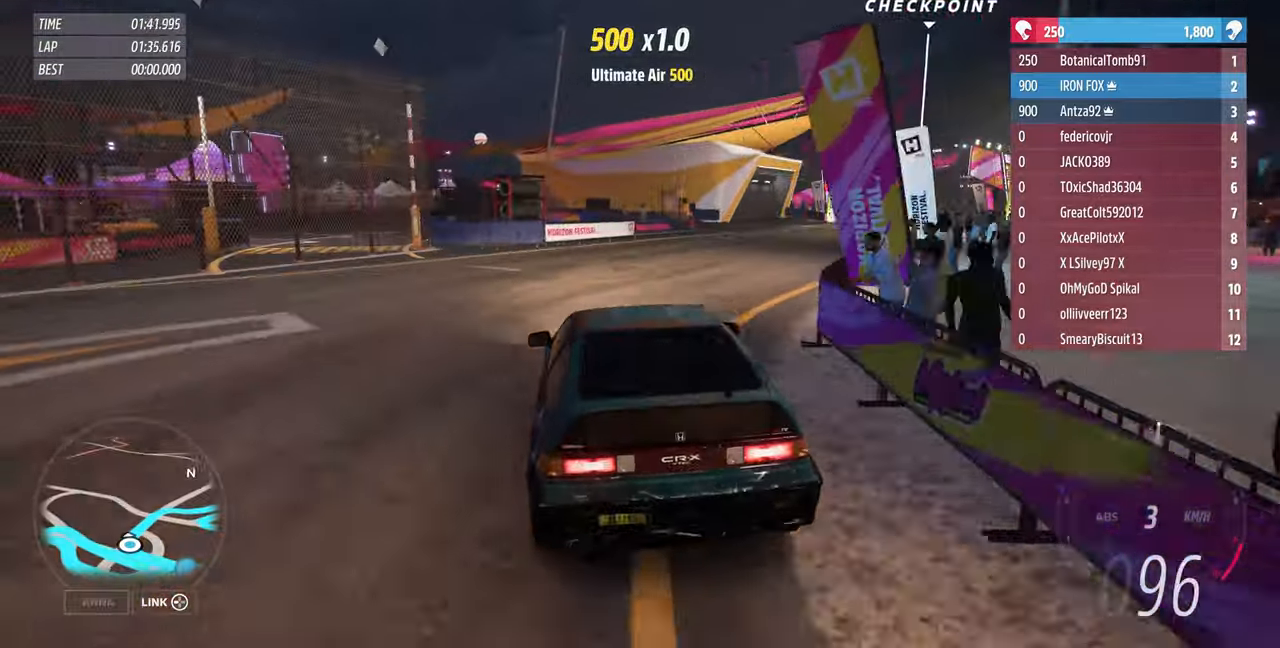
{"buttons": ["R2"], "left_stick": "up-right", "right_stick": "up", "events": [[67, "R2", "down"]]}
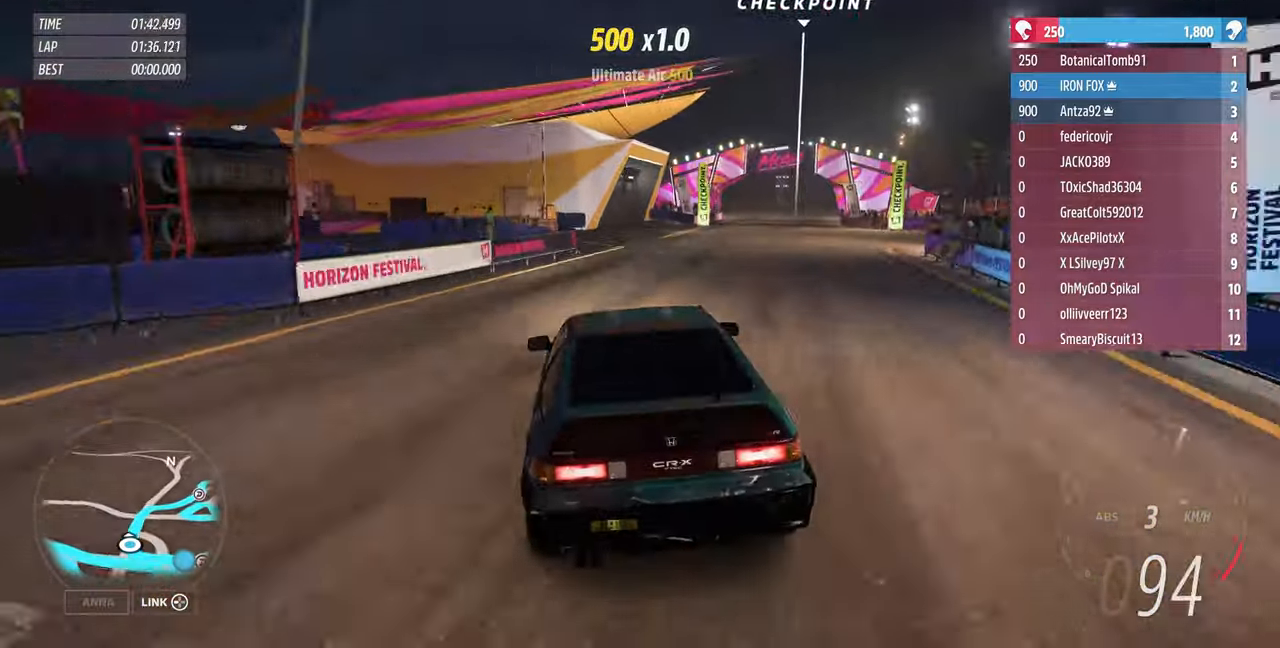
{"buttons": ["R2"], "left_stick": "up-right", "right_stick": "up", "events": []}
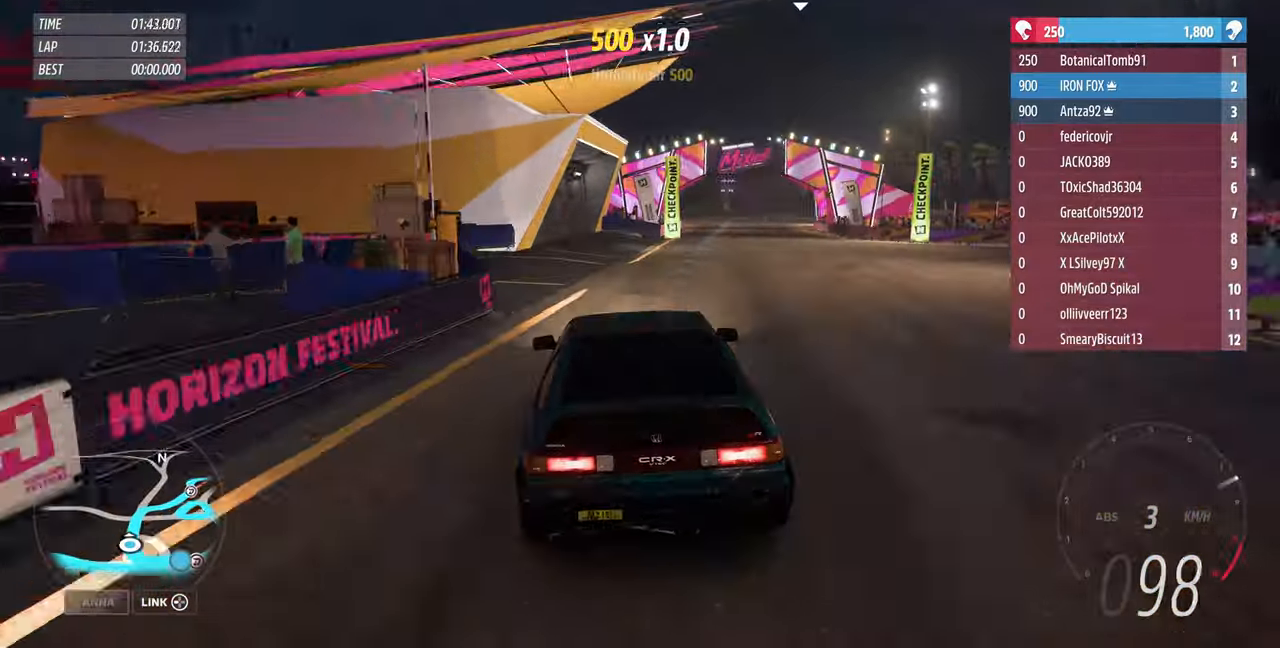
{"buttons": ["R2"], "left_stick": "center", "right_stick": "up", "events": [[500, "left_stick", "center"]]}
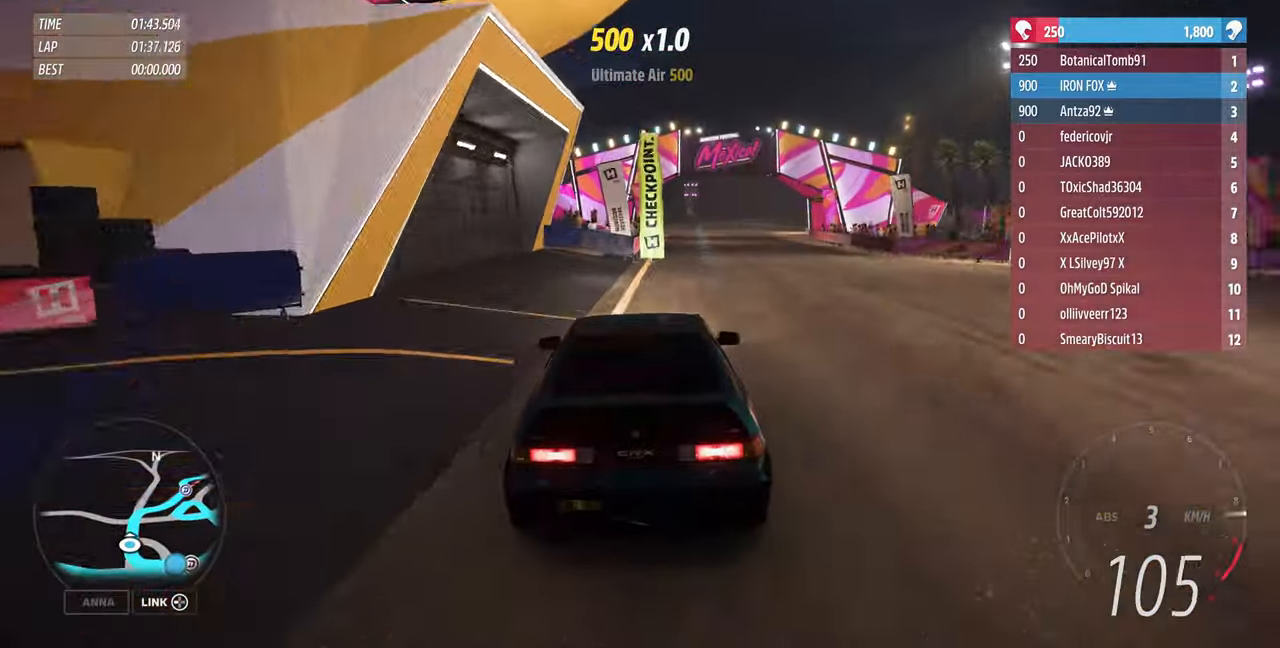
{"buttons": ["R2"], "left_stick": "center", "right_stick": "up", "events": [[267, "left_stick", "right"], [334, "left_stick", "center"]]}
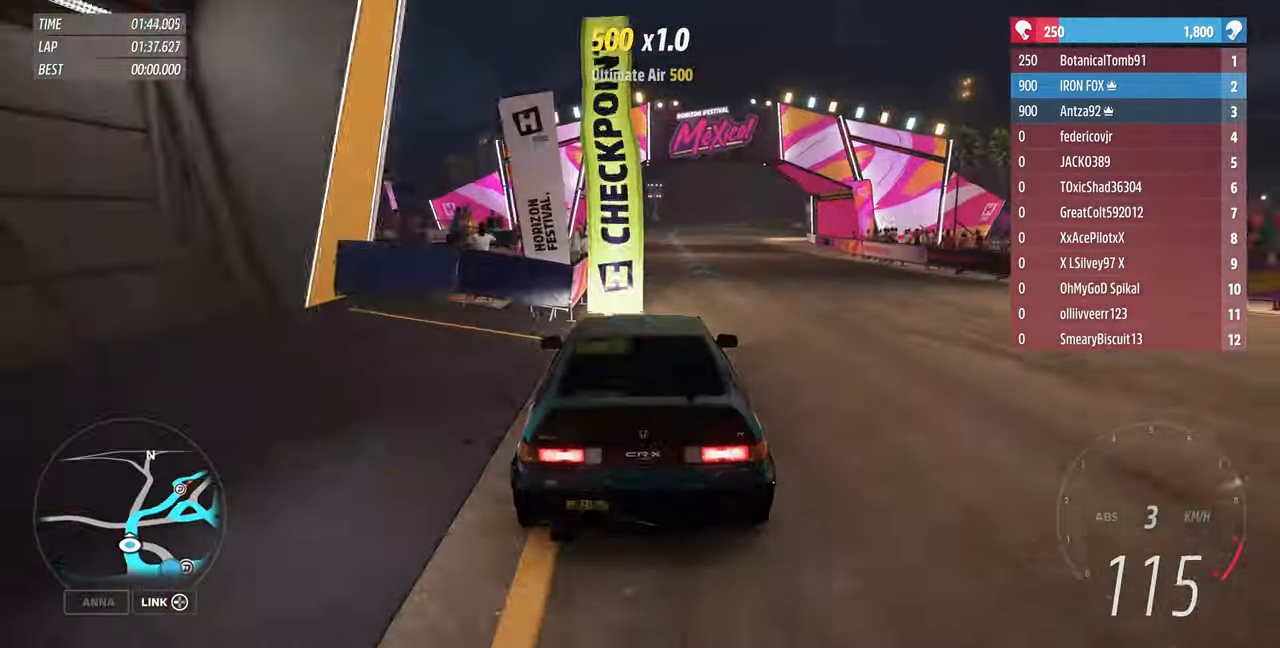
{"buttons": ["R2"], "left_stick": "center", "right_stick": "up", "events": []}
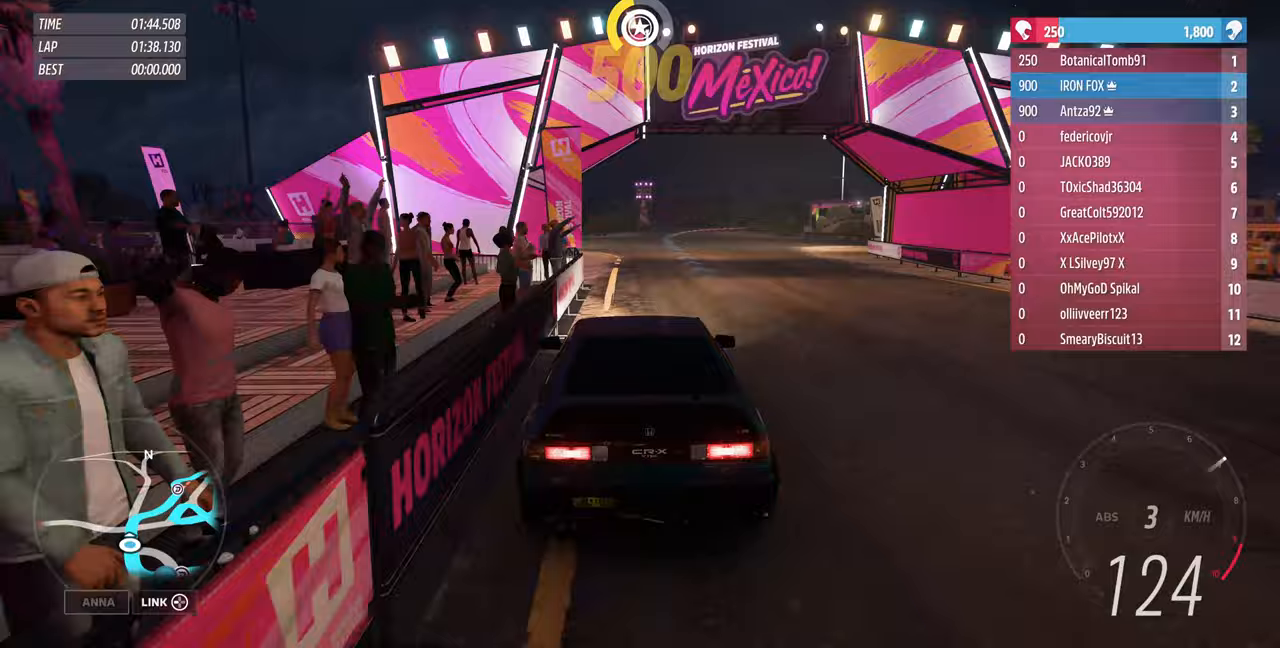
{"buttons": ["R2"], "left_stick": "up-right", "right_stick": "up", "events": [[300, "left_stick", "right"], [367, "left_stick", "up-right"]]}
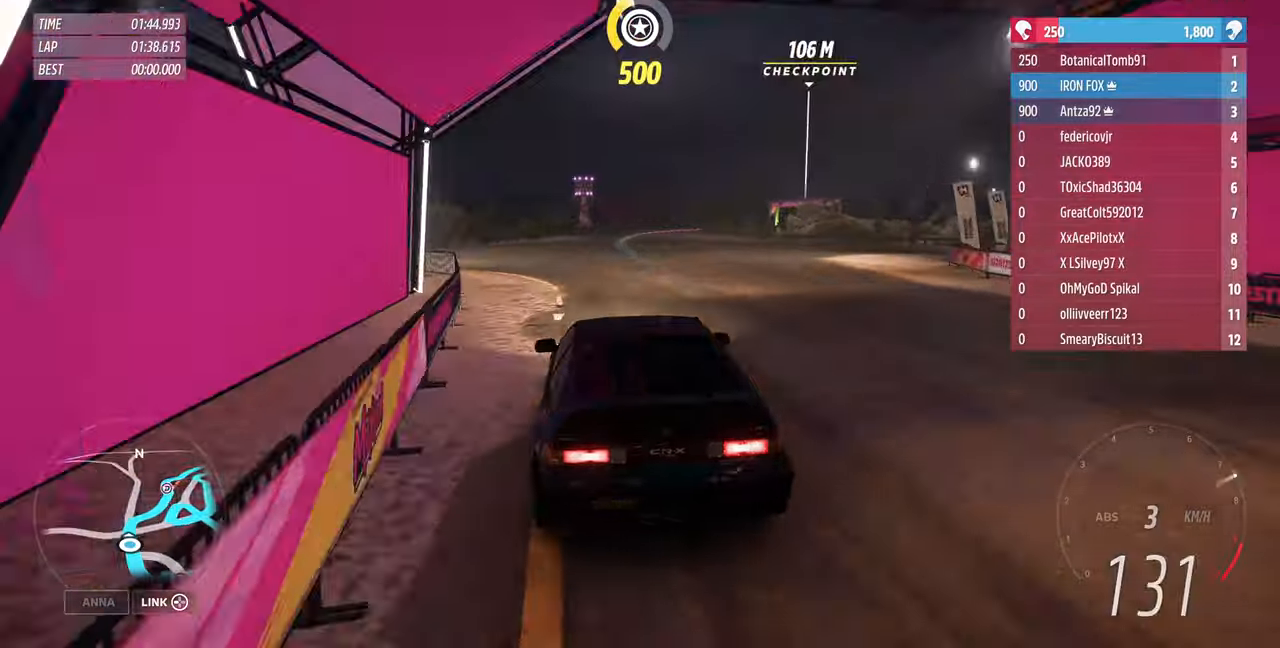
{"buttons": ["R2"], "left_stick": "up-right", "right_stick": "center", "events": [[100, "right_stick", "center"]]}
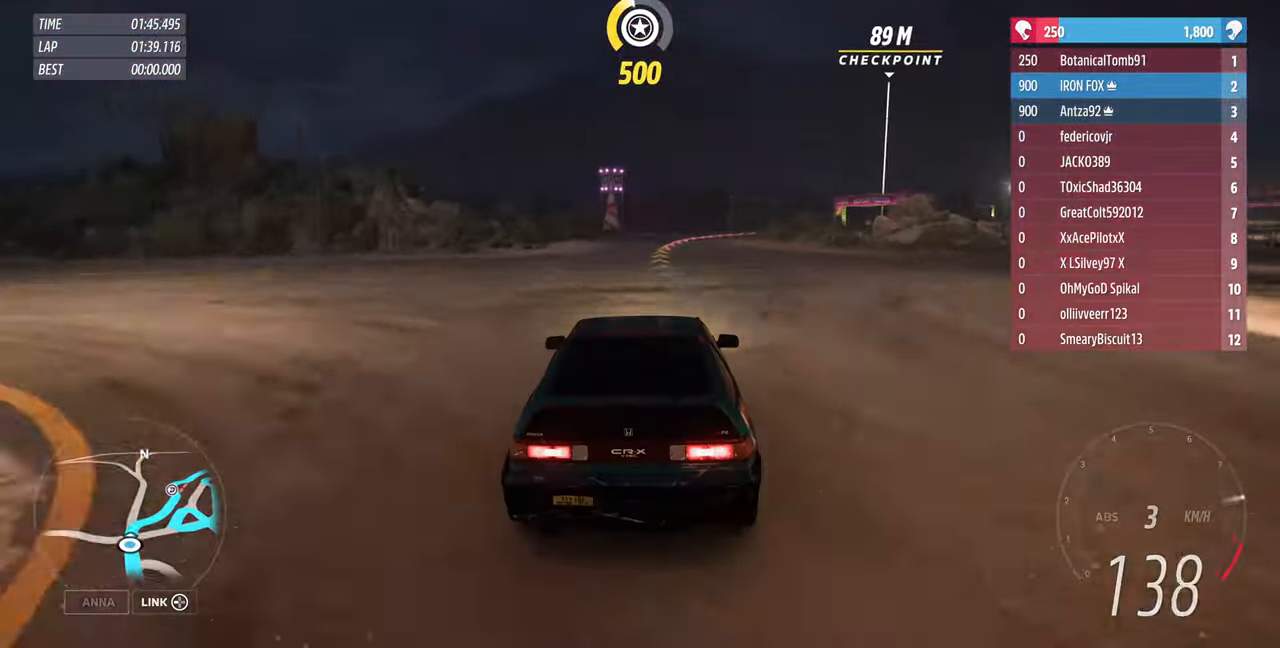
{"buttons": [], "left_stick": "up-right", "right_stick": "center", "events": [[200, "R2", "up"]]}
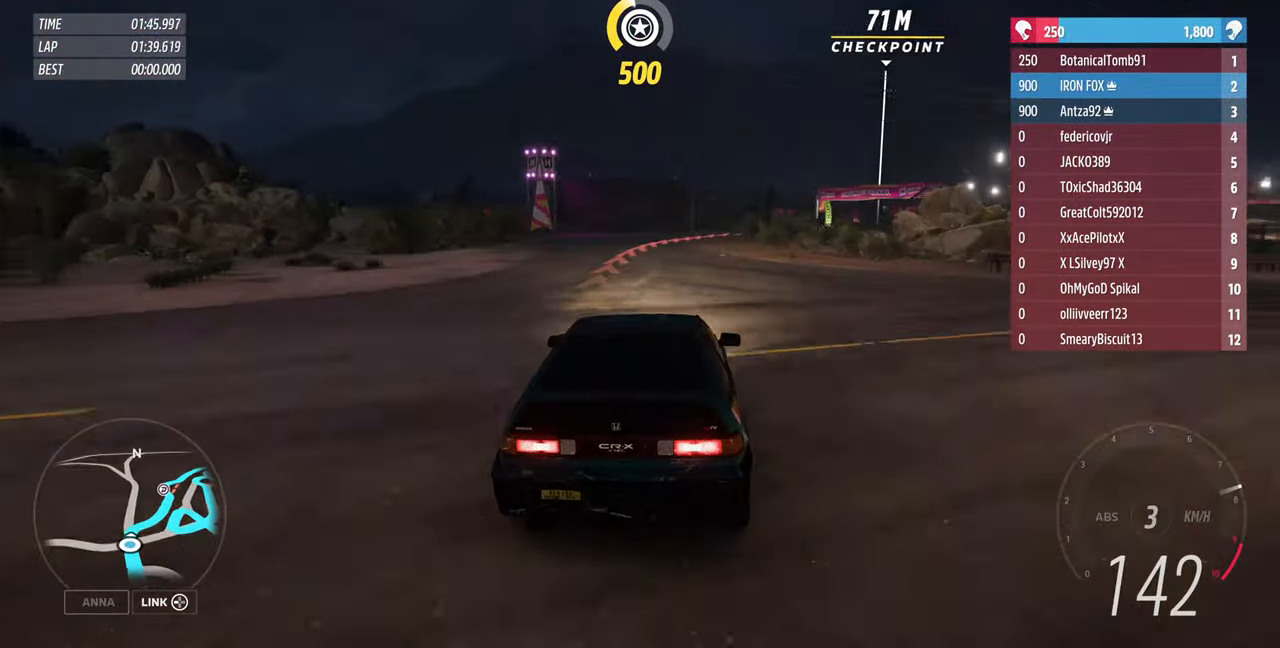
{"buttons": [], "left_stick": "up", "right_stick": "center", "events": [[333, "left_stick", "up"]]}
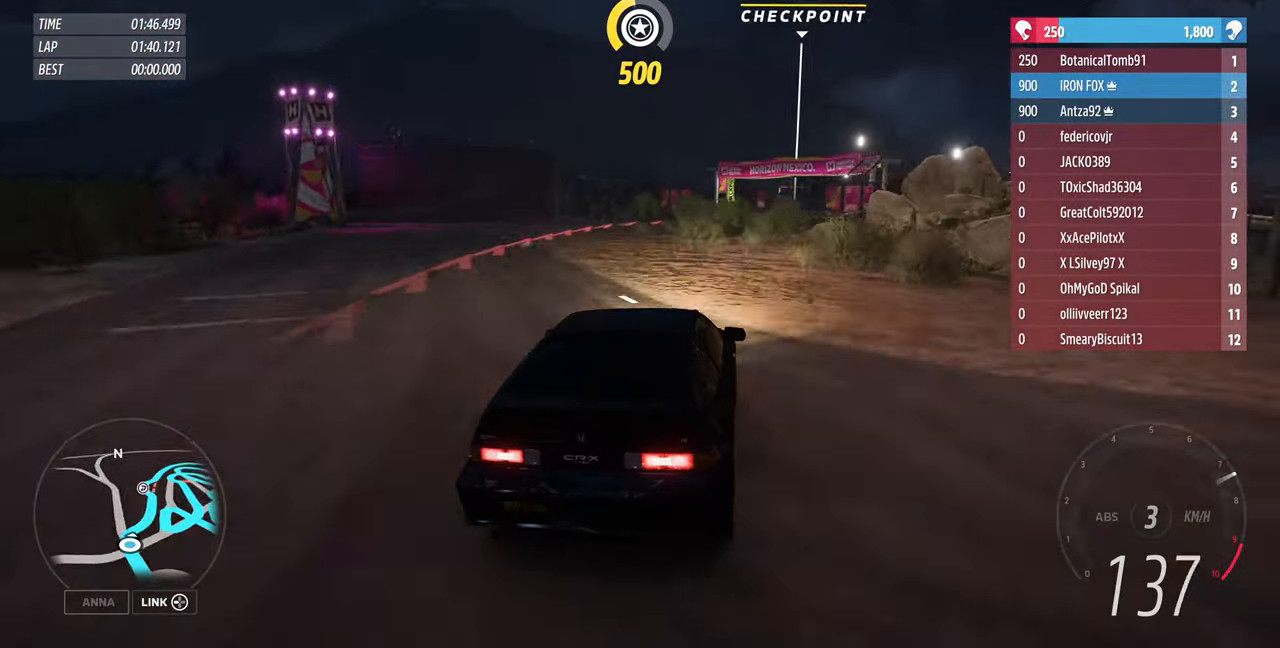
{"buttons": ["R2"], "left_stick": "up", "right_stick": "center", "events": [[100, "R2", "down"]]}
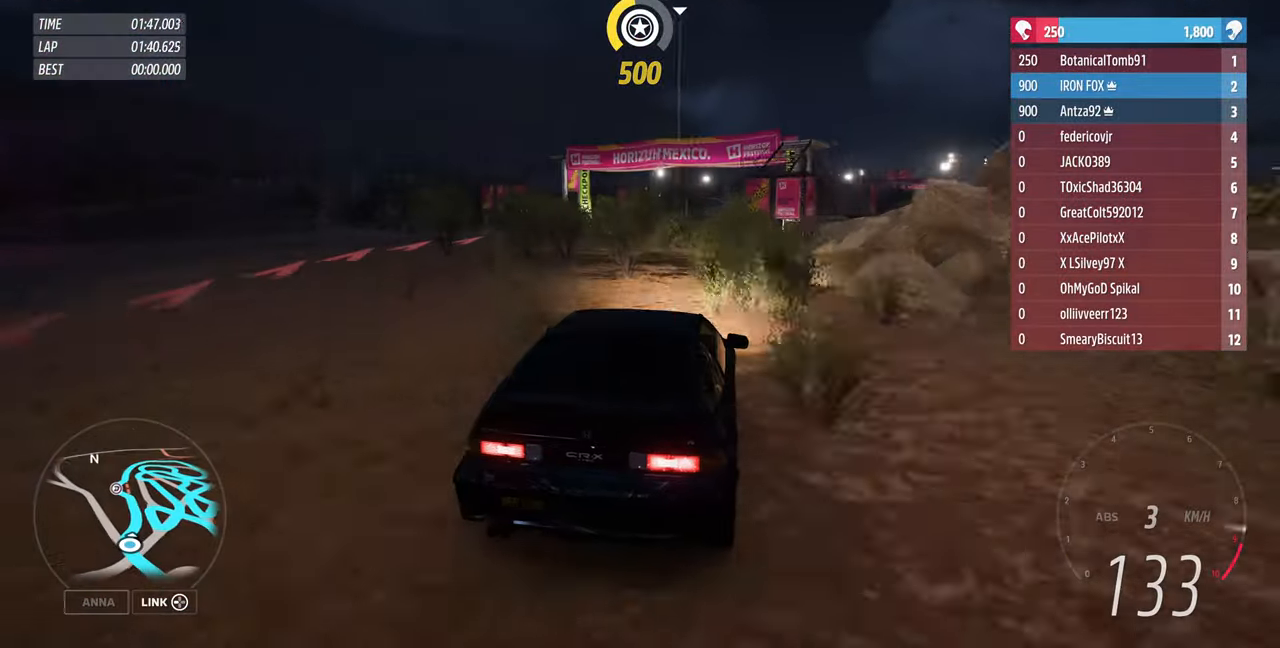
{"buttons": ["R2"], "left_stick": "up", "right_stick": "center", "events": []}
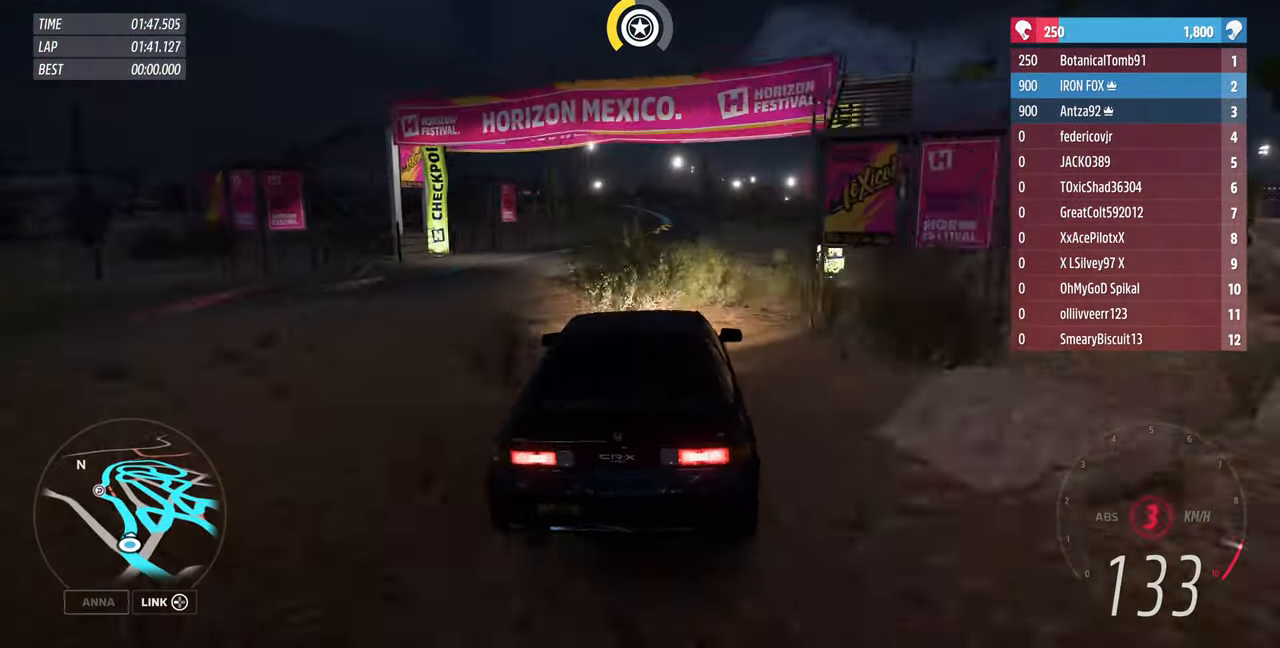
{"buttons": ["R2"], "left_stick": "up-right", "right_stick": "center", "events": [[233, "left_stick", "up-right"]]}
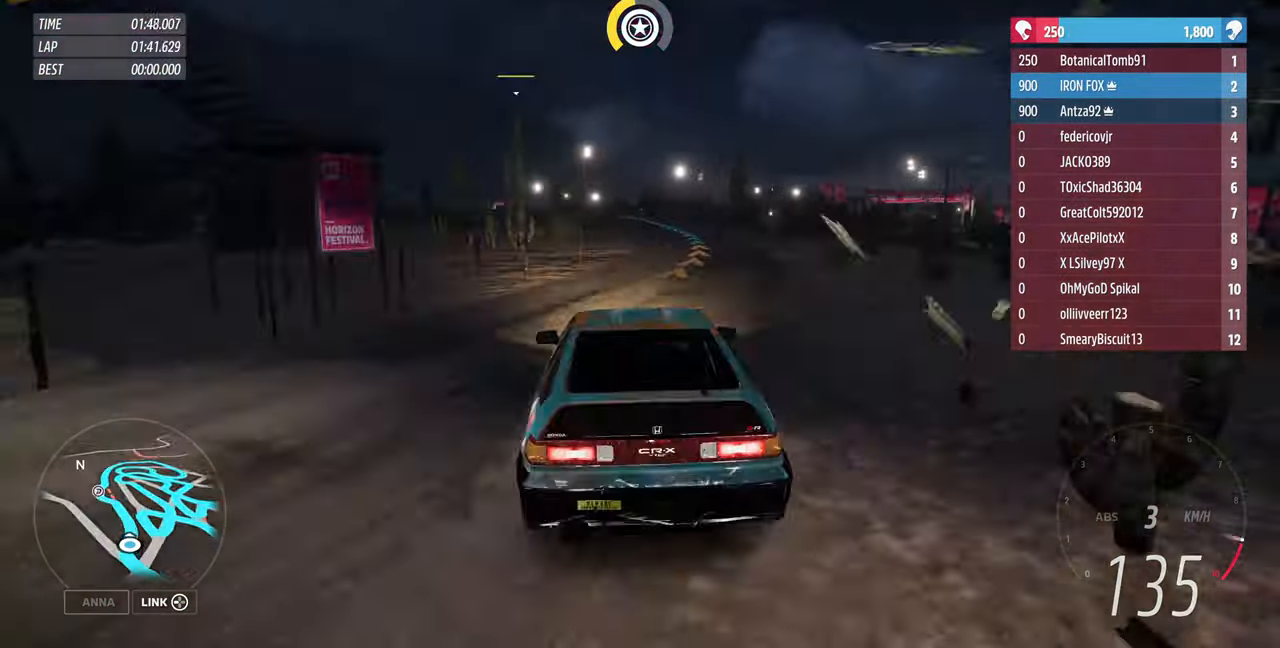
{"buttons": ["R2"], "left_stick": "up-left", "right_stick": "center", "events": [[333, "left_stick", "center"], [433, "left_stick", "up-left"]]}
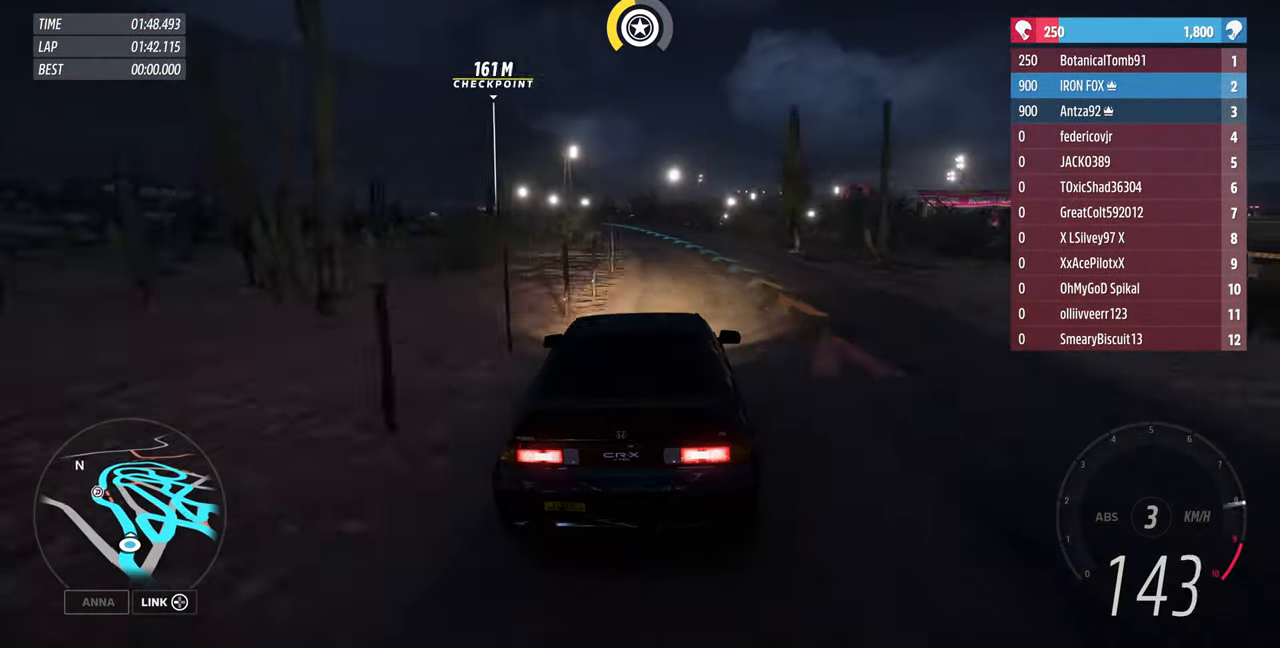
{"buttons": ["R2"], "left_stick": "up-left", "right_stick": "center", "events": [[267, "left_stick", "up"], [500, "left_stick", "up-left"]]}
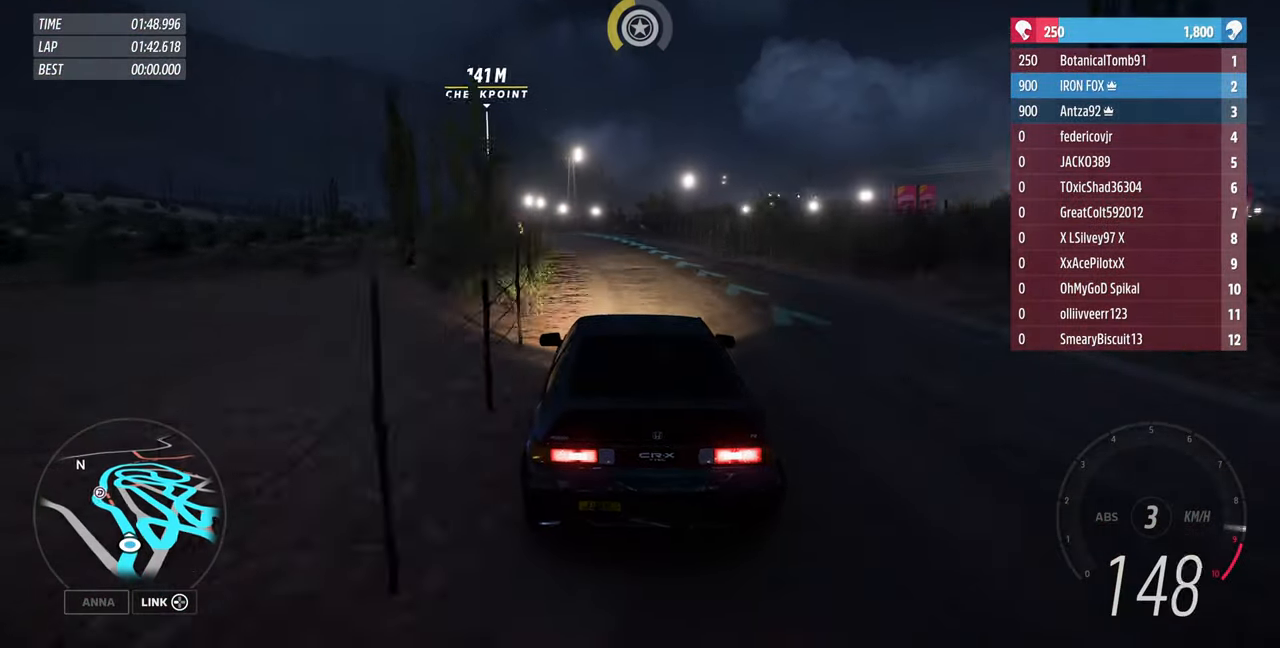
{"buttons": ["R2"], "left_stick": "up-left", "right_stick": "center", "events": []}
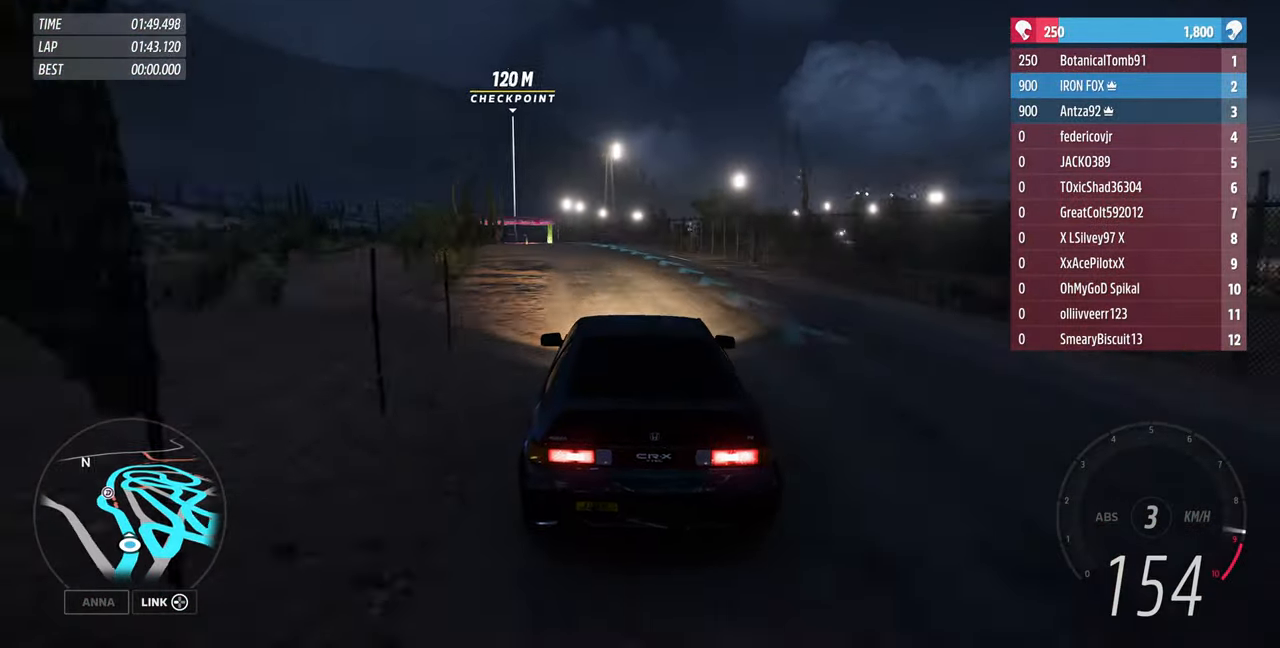
{"buttons": ["R2"], "left_stick": "up-left", "right_stick": "center", "events": []}
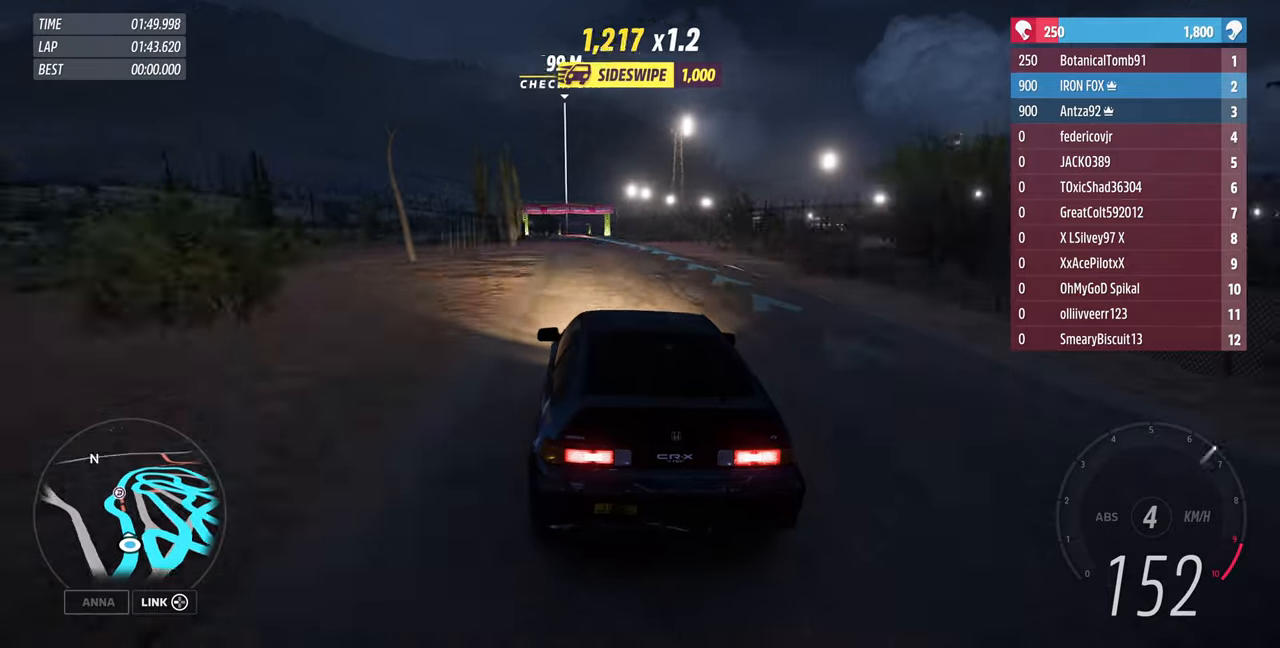
{"buttons": ["R2"], "left_stick": "up", "right_stick": "center", "events": [[133, "left_stick", "up"]]}
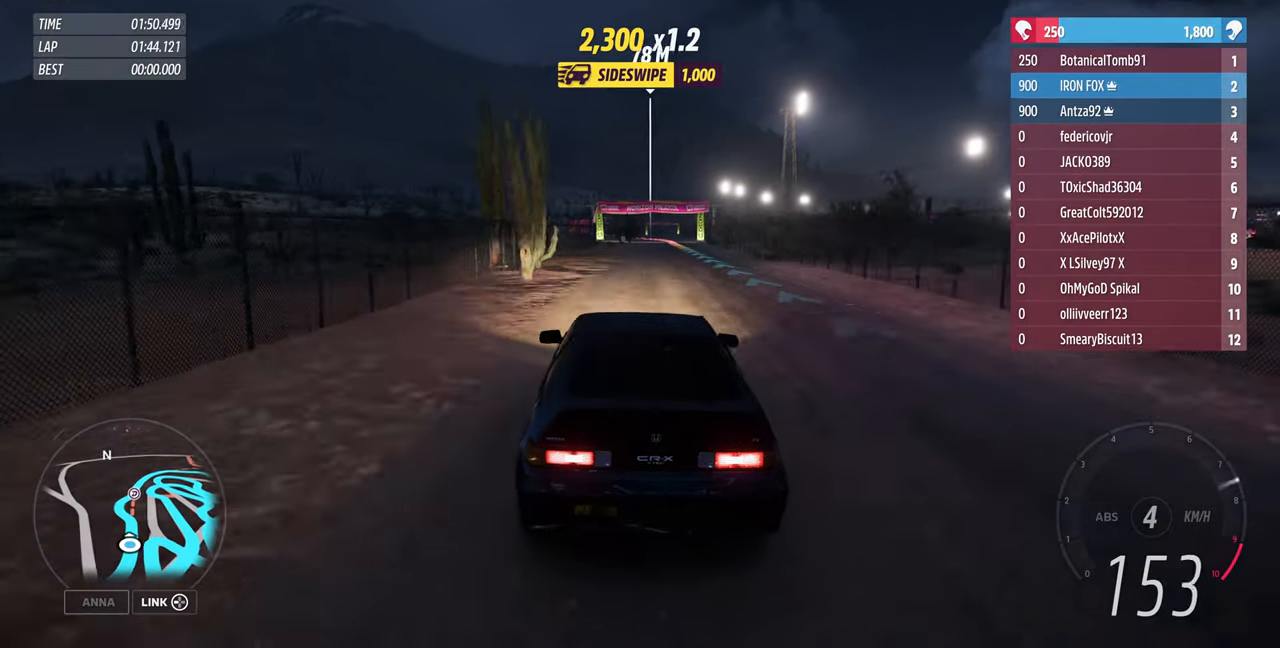
{"buttons": ["R2"], "left_stick": "up", "right_stick": "center", "events": []}
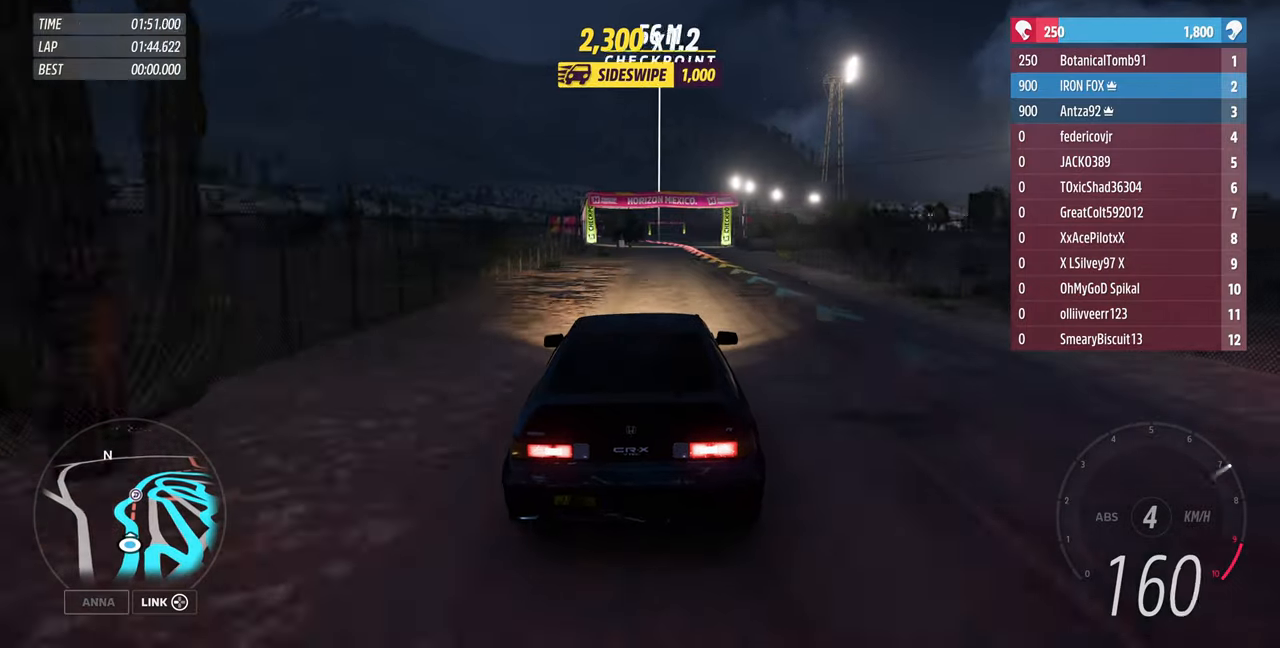
{"buttons": [], "left_stick": "up", "right_stick": "center", "events": [[100, "R2", "up"]]}
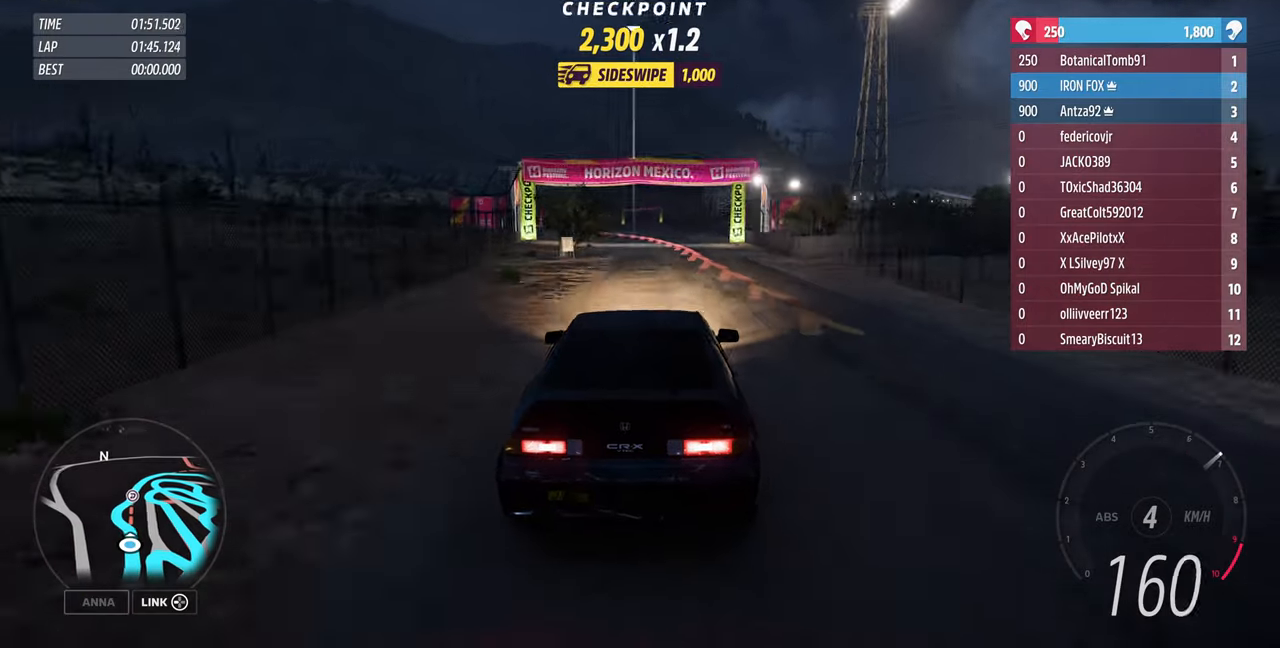
{"buttons": ["L2"], "left_stick": "up-left", "right_stick": "center", "events": [[66, "left_stick", "up-left"], [100, "L2", "down"]]}
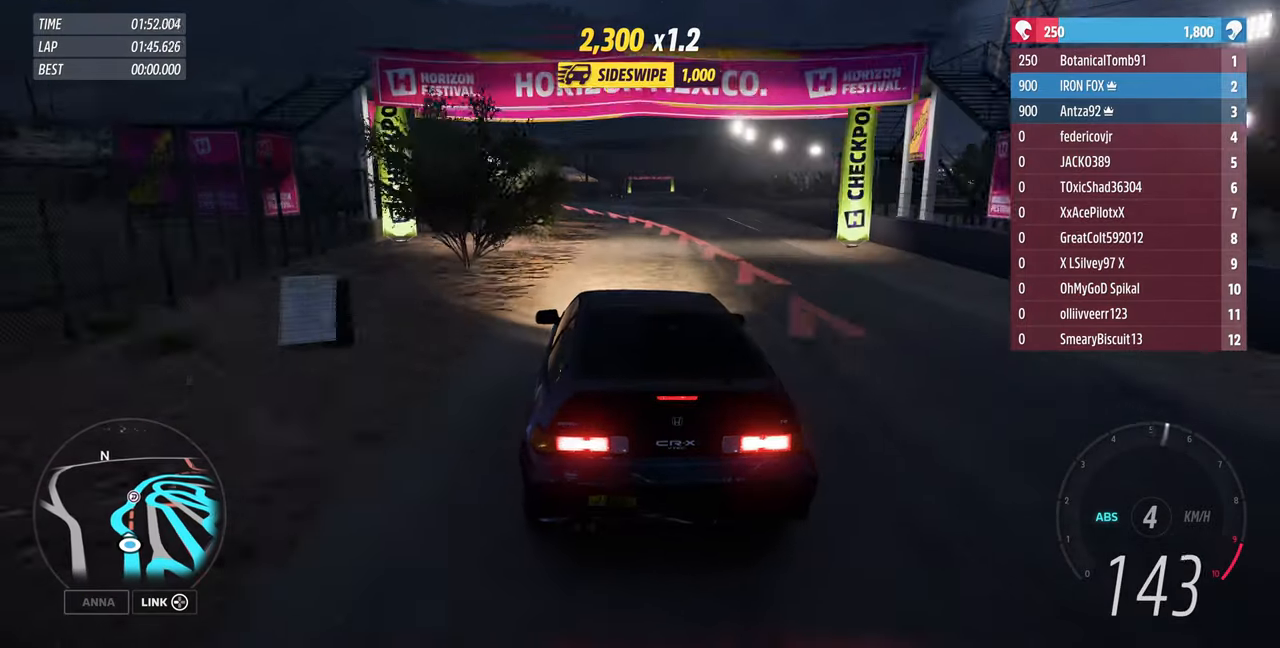
{"buttons": [], "left_stick": "up-left", "right_stick": "center", "events": [[233, "left_stick", "up"], [433, "L2", "up"], [466, "left_stick", "up-left"]]}
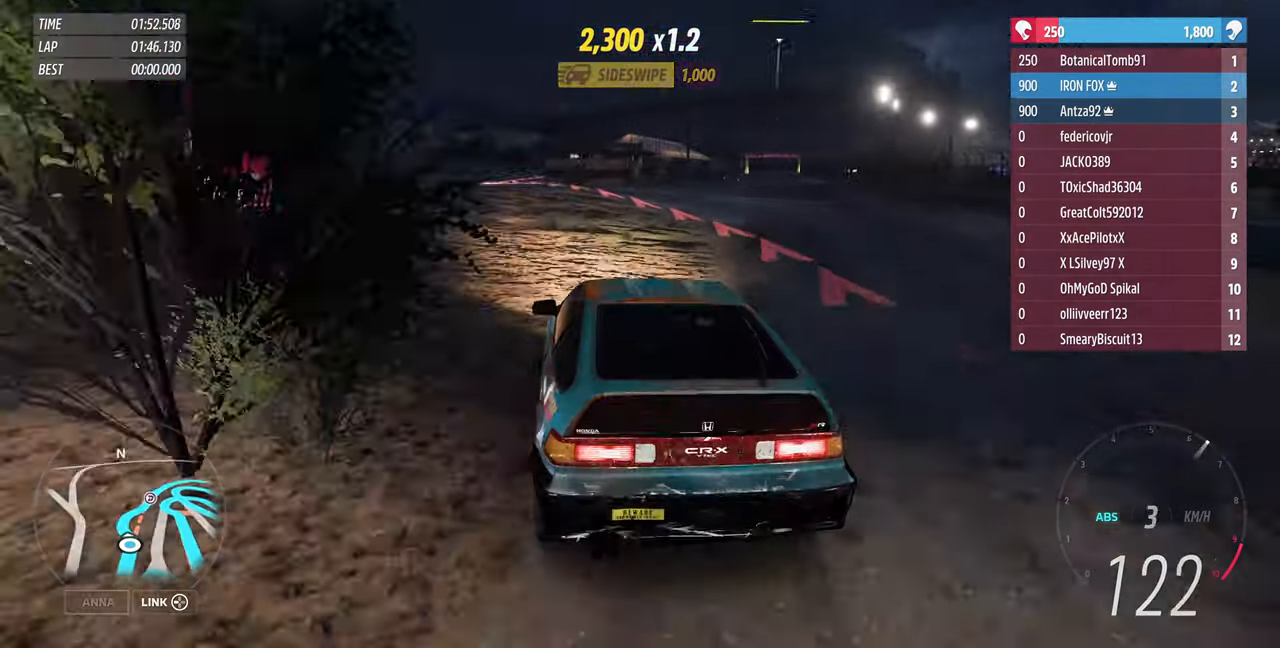
{"buttons": [], "left_stick": "up", "right_stick": "center", "events": [[133, "L2", "down"], [366, "L2", "up"], [500, "left_stick", "up"]]}
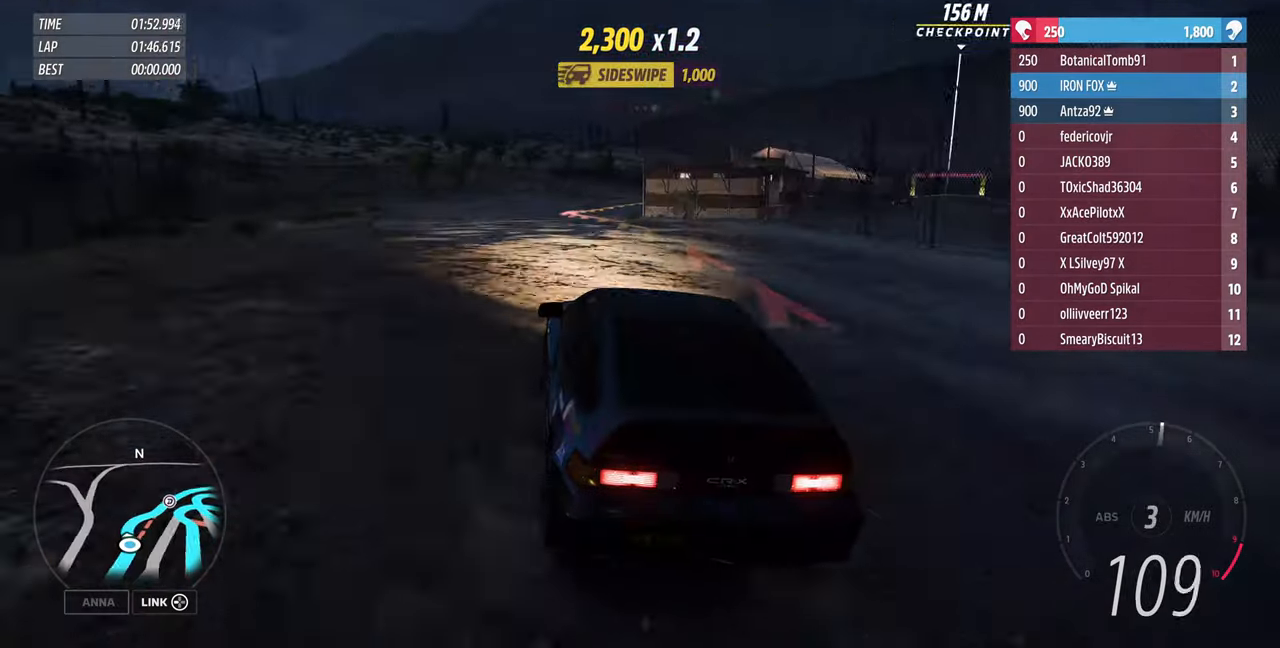
{"buttons": ["R2"], "left_stick": "up", "right_stick": "center", "events": [[433, "R2", "down"]]}